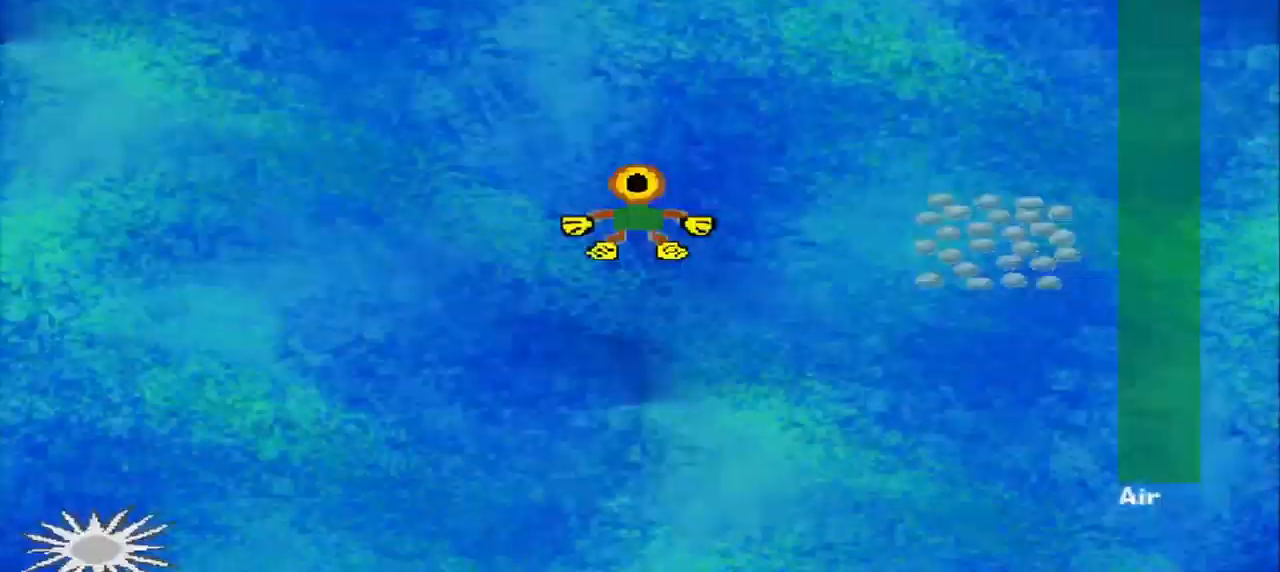
Gameplay with a controller (PlayStation layout); each line is a JSON object with the inputs held at the frame after it. "events" lists button and stick changes between this image and that frame as [ms after this image, input, new state], when the widget could be followed in between. Not read: L2 L3 R2 R3 right_stick.
{"buttons": [], "left_stick": "down-right", "events": [[375, "left_stick", "down-right"]]}
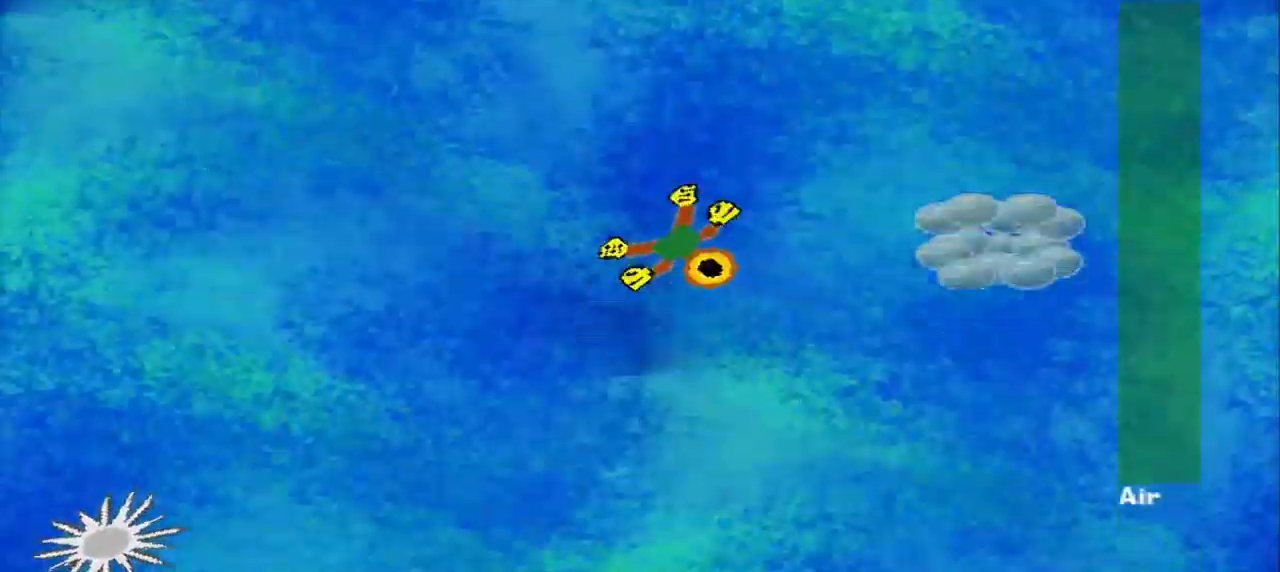
{"buttons": [], "left_stick": "up-right", "events": [[209, "left_stick", "right"], [375, "left_stick", "up-right"]]}
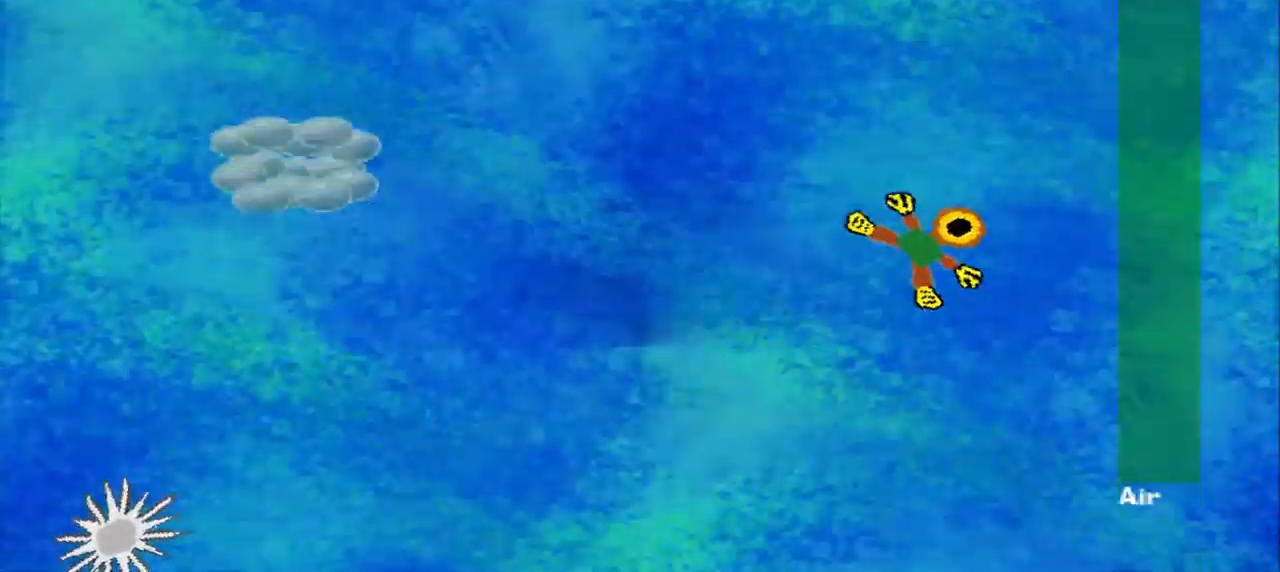
{"buttons": [], "left_stick": "down-left", "events": [[84, "left_stick", "center"], [209, "left_stick", "left"], [500, "left_stick", "down-left"]]}
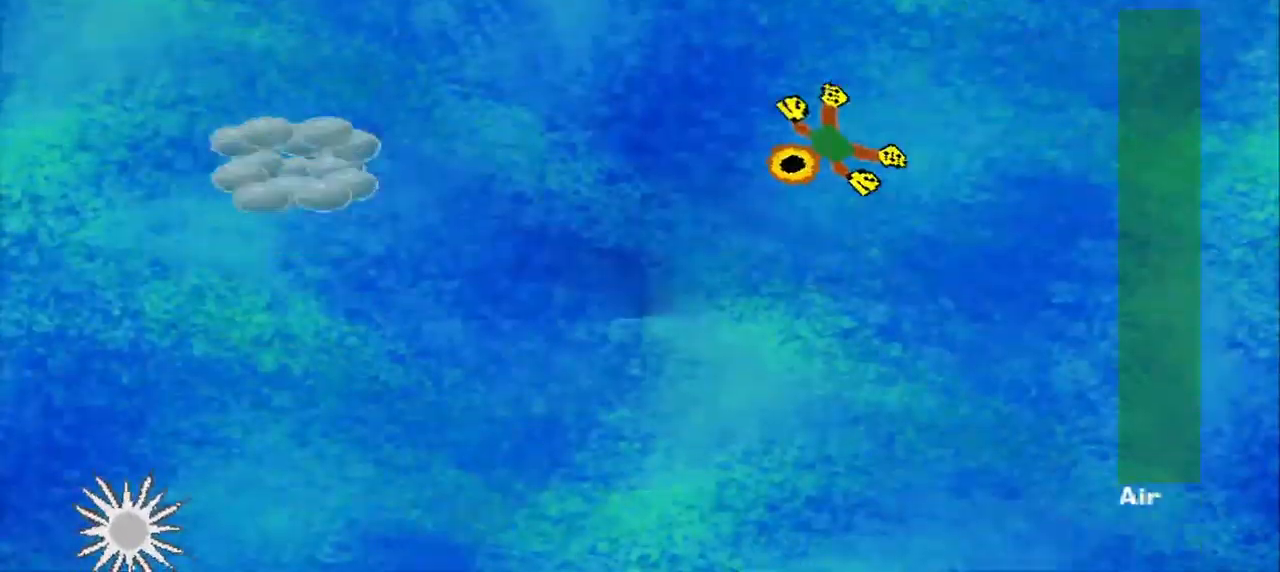
{"buttons": [], "left_stick": "left", "events": [[375, "left_stick", "left"]]}
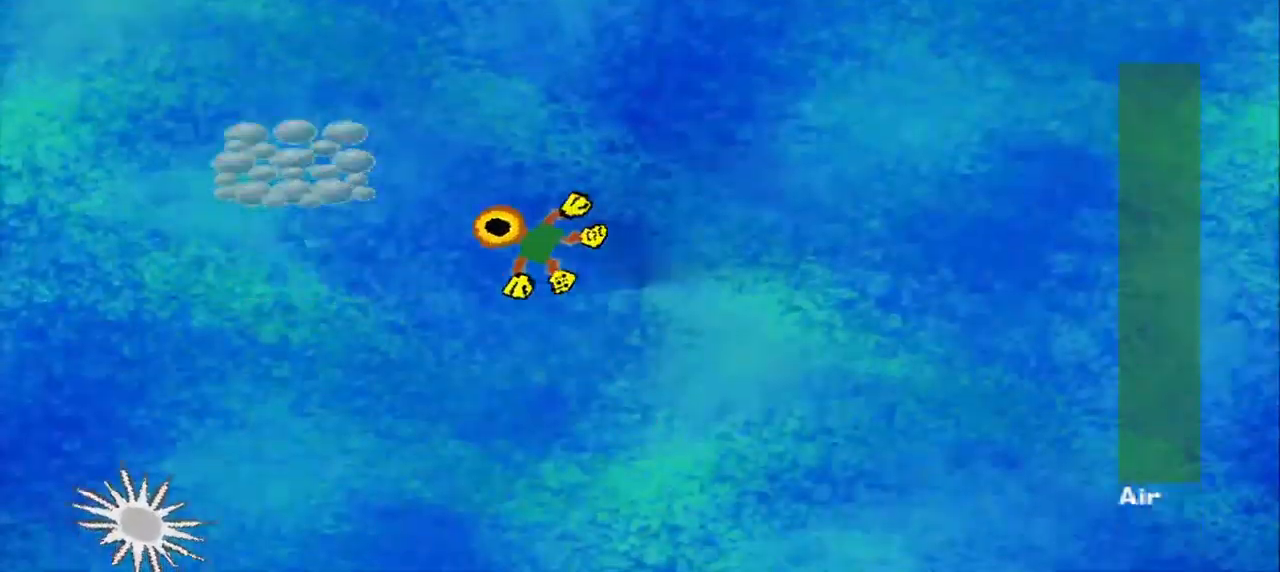
{"buttons": [], "left_stick": "right"}
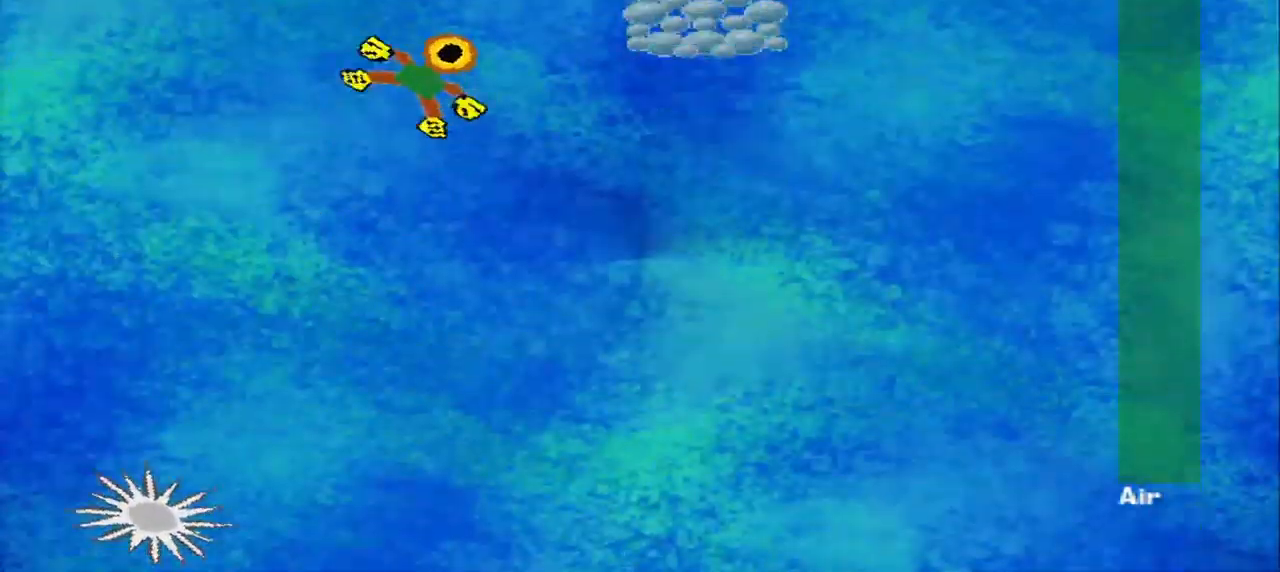
{"buttons": [], "left_stick": "down-right", "events": [[417, "left_stick", "down-right"]]}
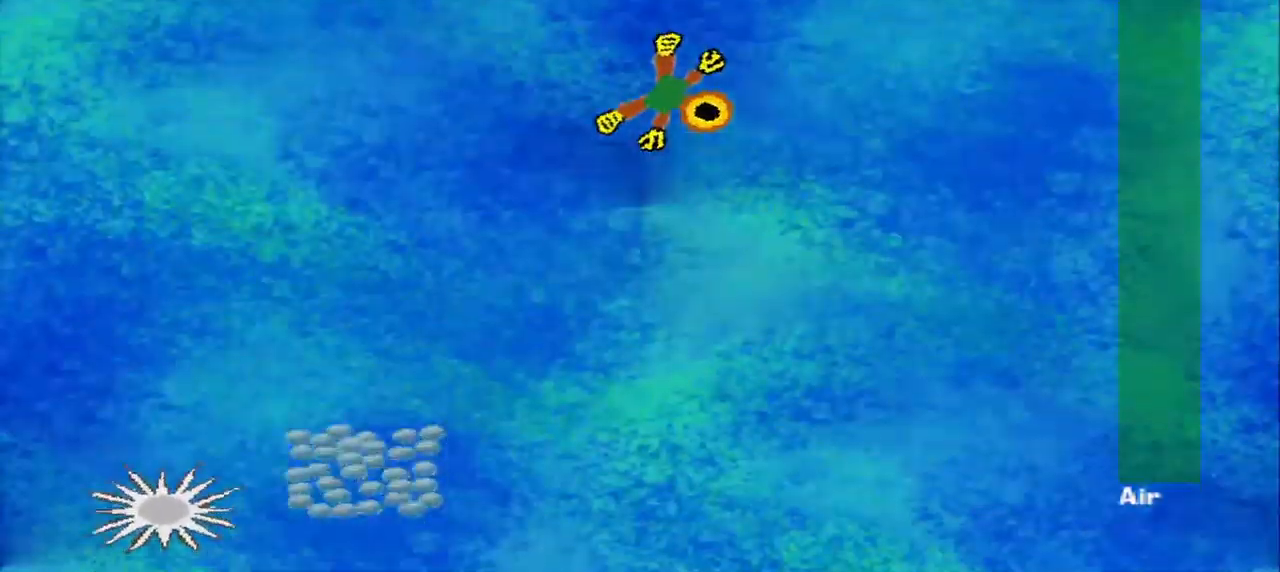
{"buttons": [], "left_stick": "down-left", "events": [[84, "left_stick", "down"], [250, "left_stick", "down-left"]]}
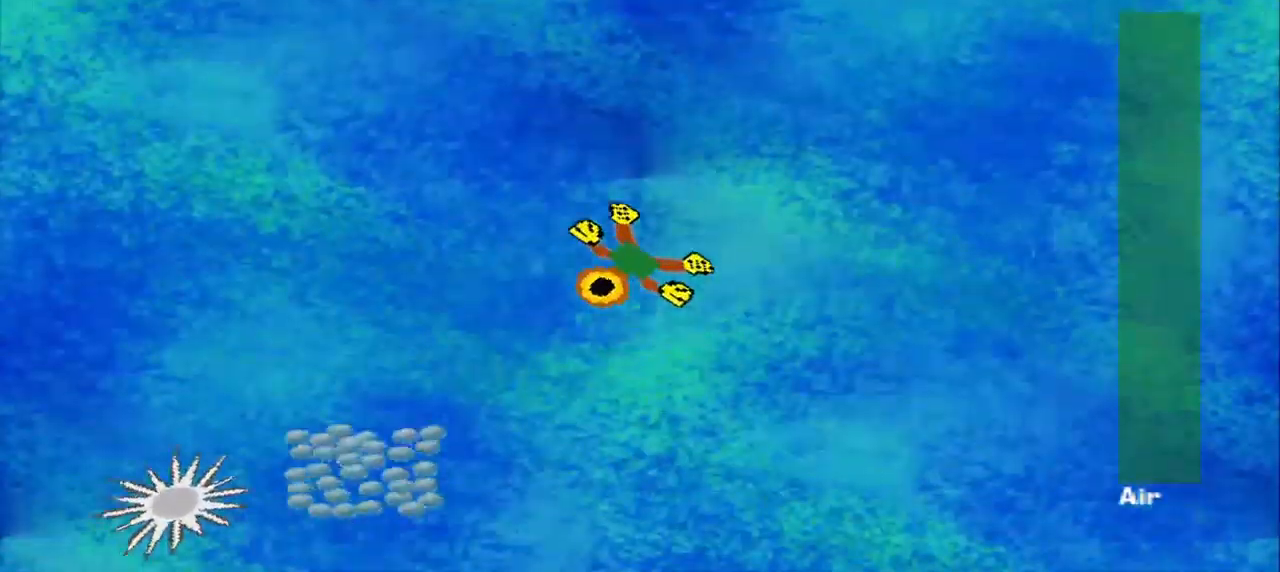
{"buttons": [], "left_stick": "down-right", "events": [[500, "left_stick", "down-right"]]}
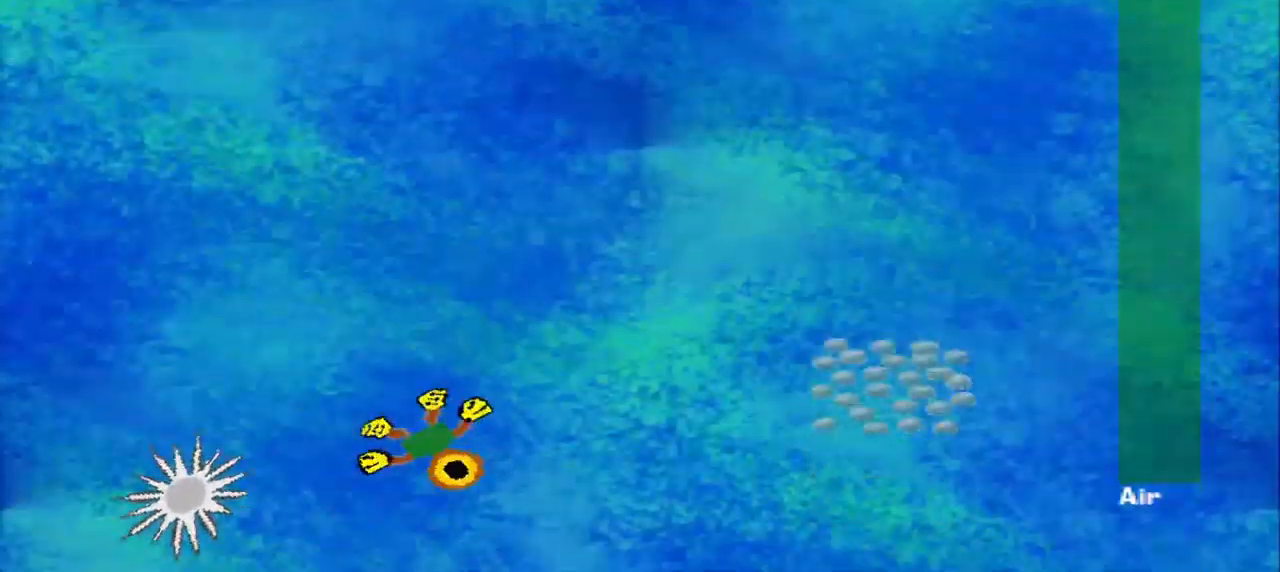
{"buttons": [], "left_stick": "right", "events": [[209, "left_stick", "right"]]}
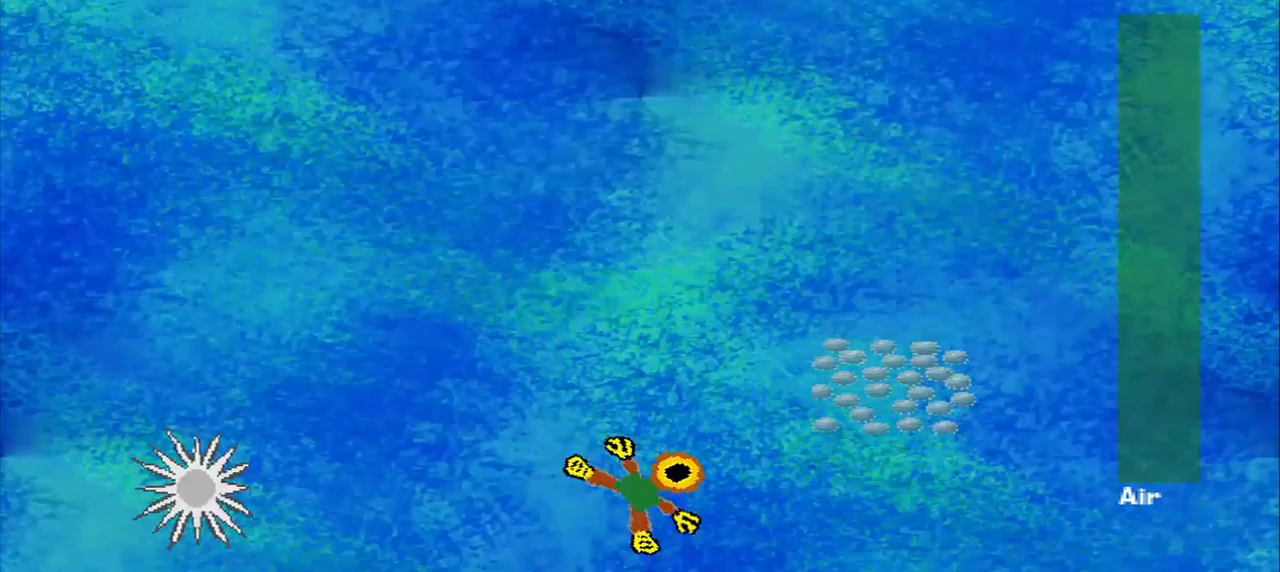
{"buttons": [], "left_stick": "center", "events": [[83, "left_stick", "up-right"], [375, "left_stick", "center"]]}
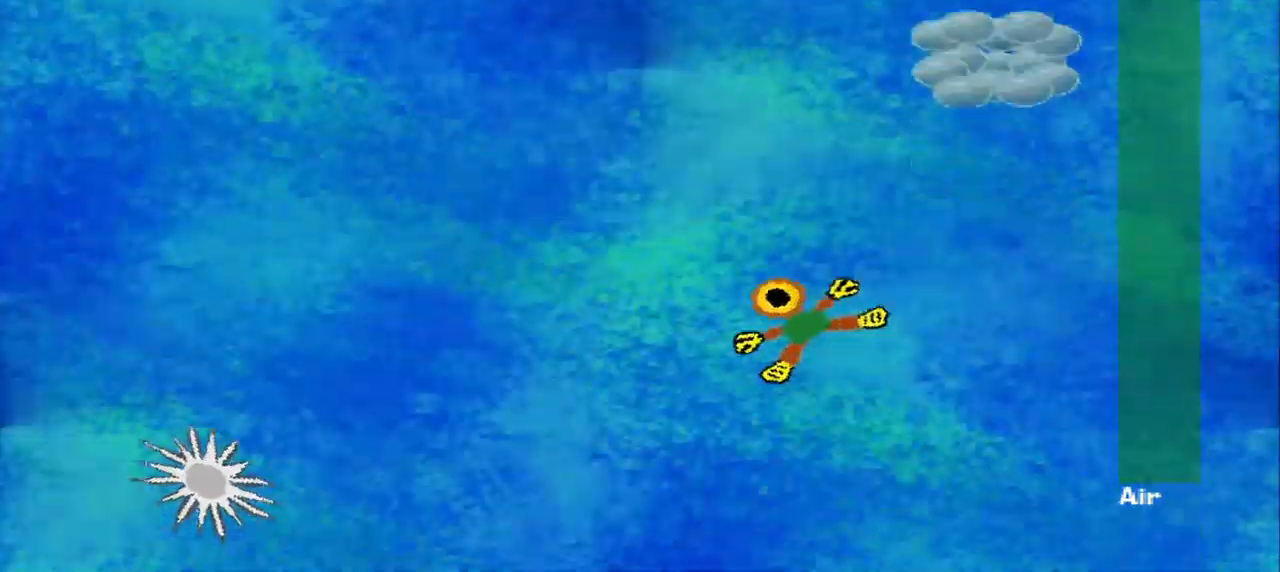
{"buttons": [], "left_stick": "up-right", "events": [[125, "left_stick", "up"], [208, "left_stick", "up-right"]]}
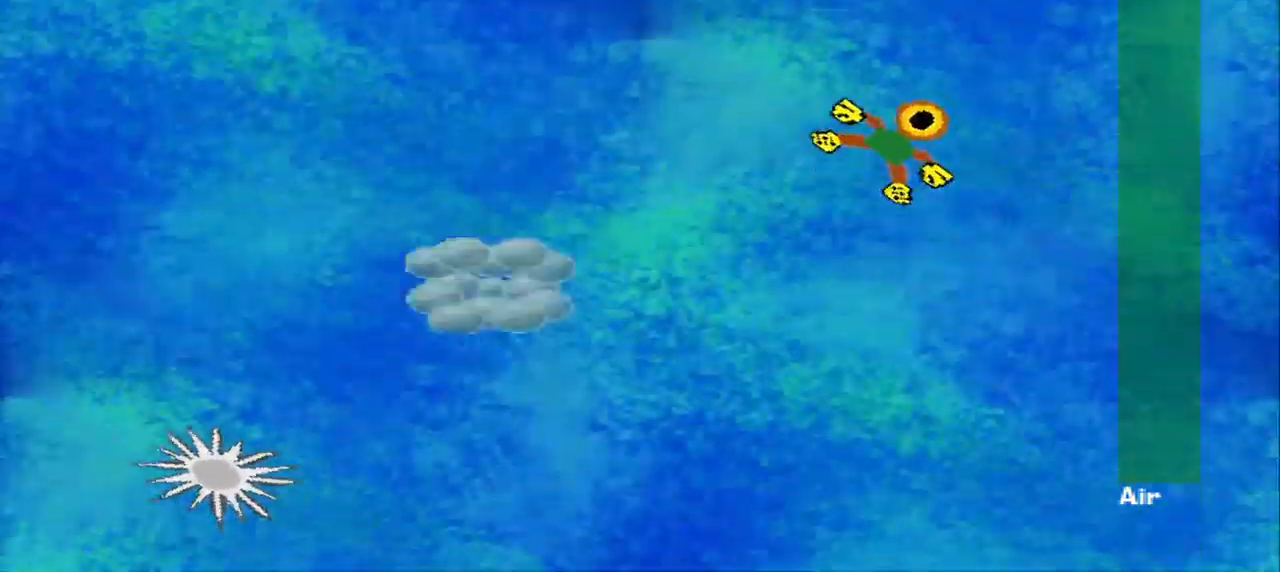
{"buttons": [], "left_stick": "down-left", "events": [[83, "left_stick", "center"], [167, "left_stick", "up-left"], [292, "left_stick", "down-left"]]}
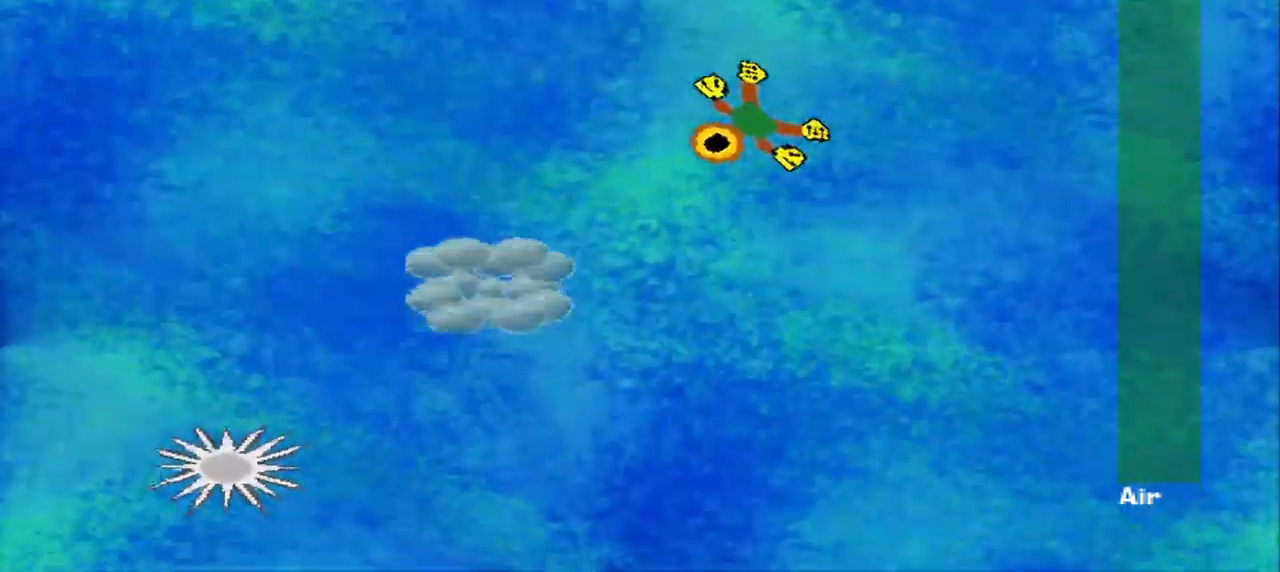
{"buttons": [], "left_stick": "down-left", "events": []}
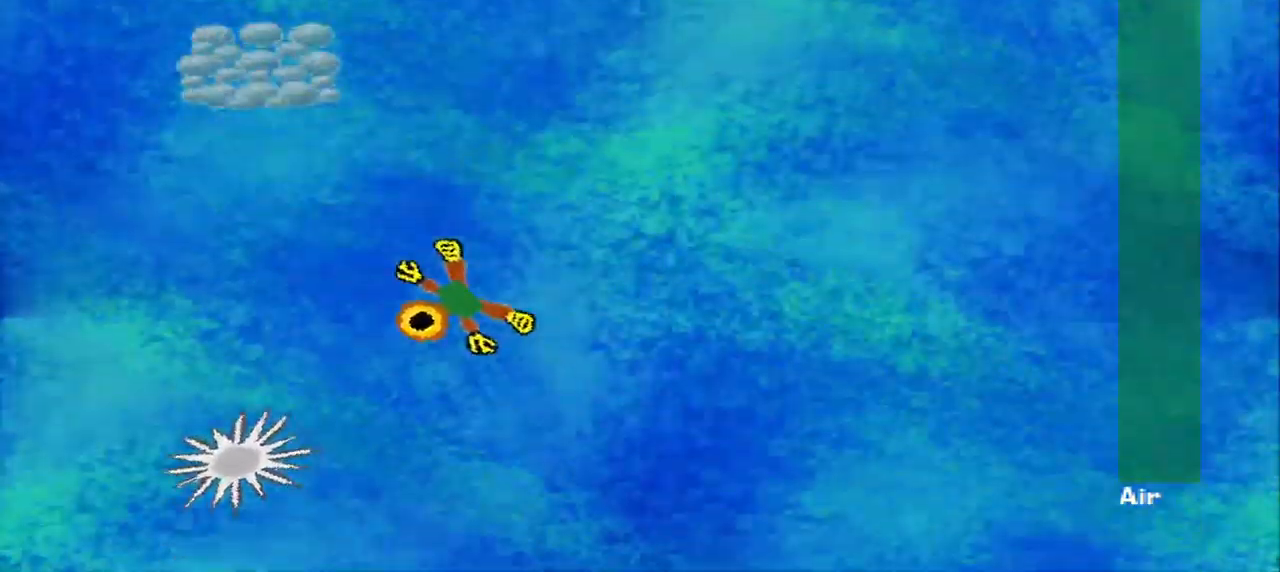
{"buttons": [], "left_stick": "center", "events": [[83, "left_stick", "center"]]}
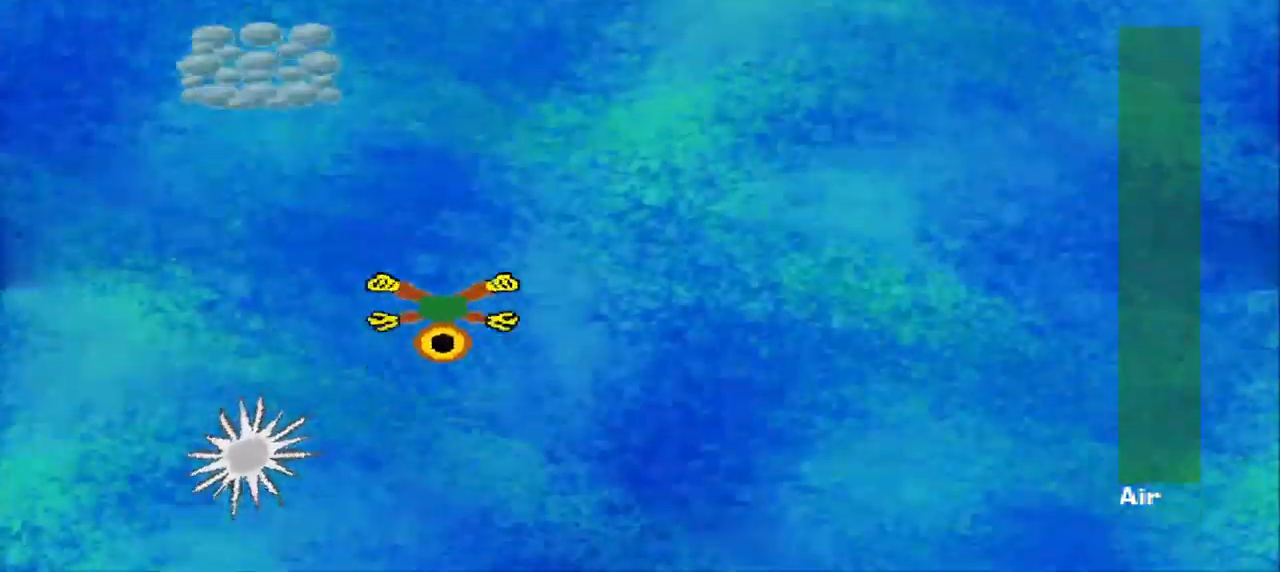
{"buttons": [], "left_stick": "center", "events": []}
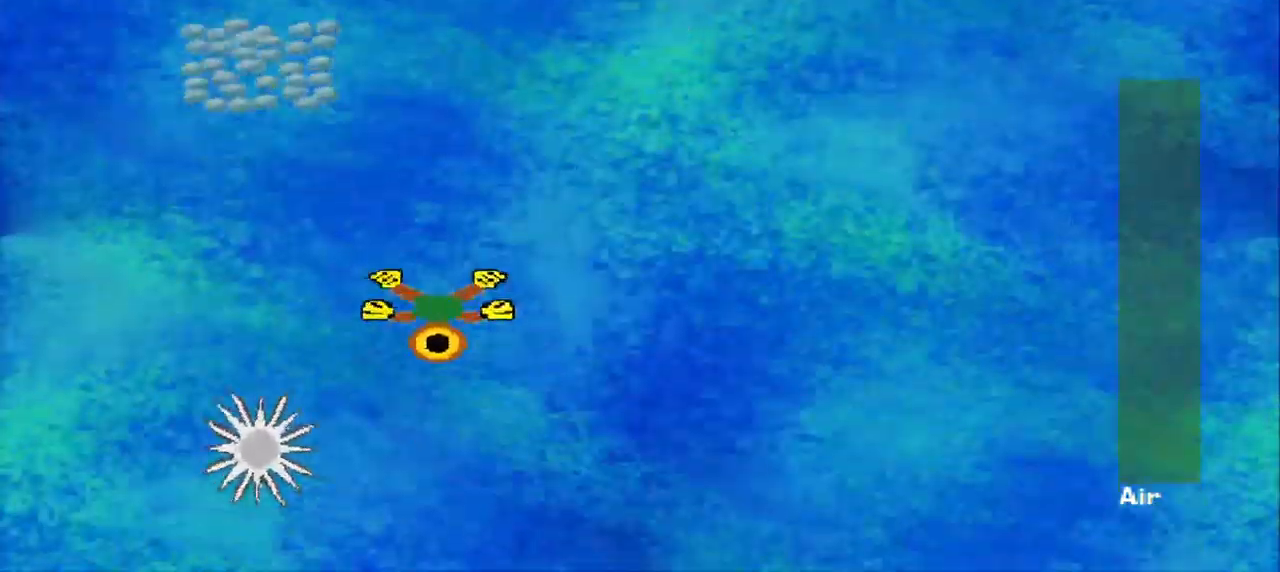
{"buttons": [], "left_stick": "center", "events": []}
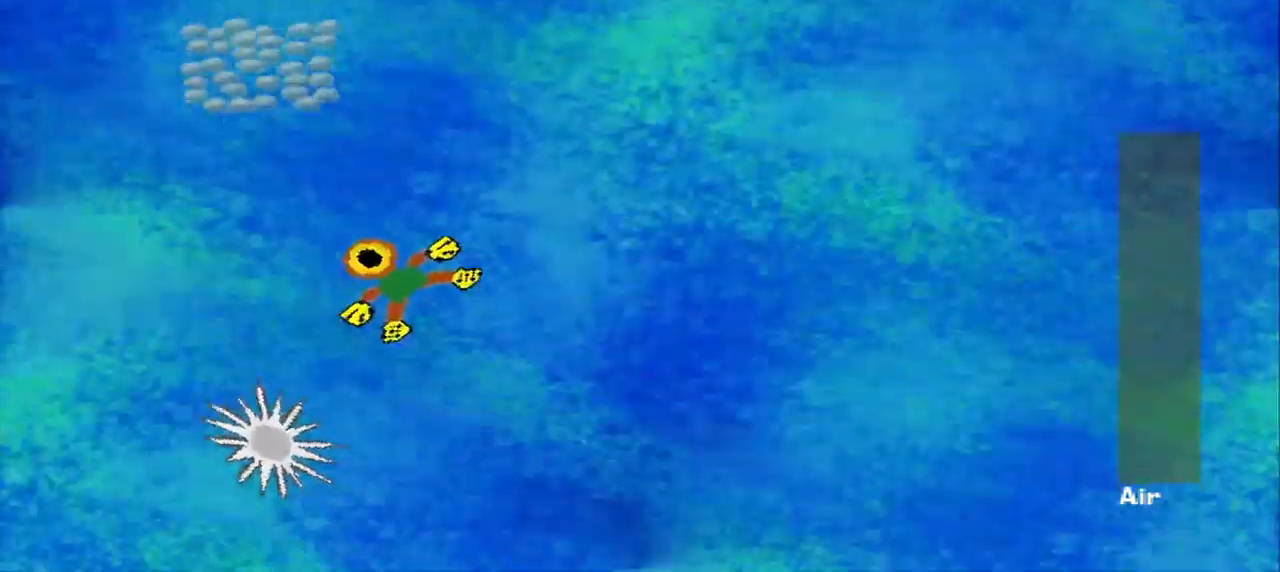
{"buttons": [], "left_stick": "center", "events": [[42, "left_stick", "left"], [250, "left_stick", "center"]]}
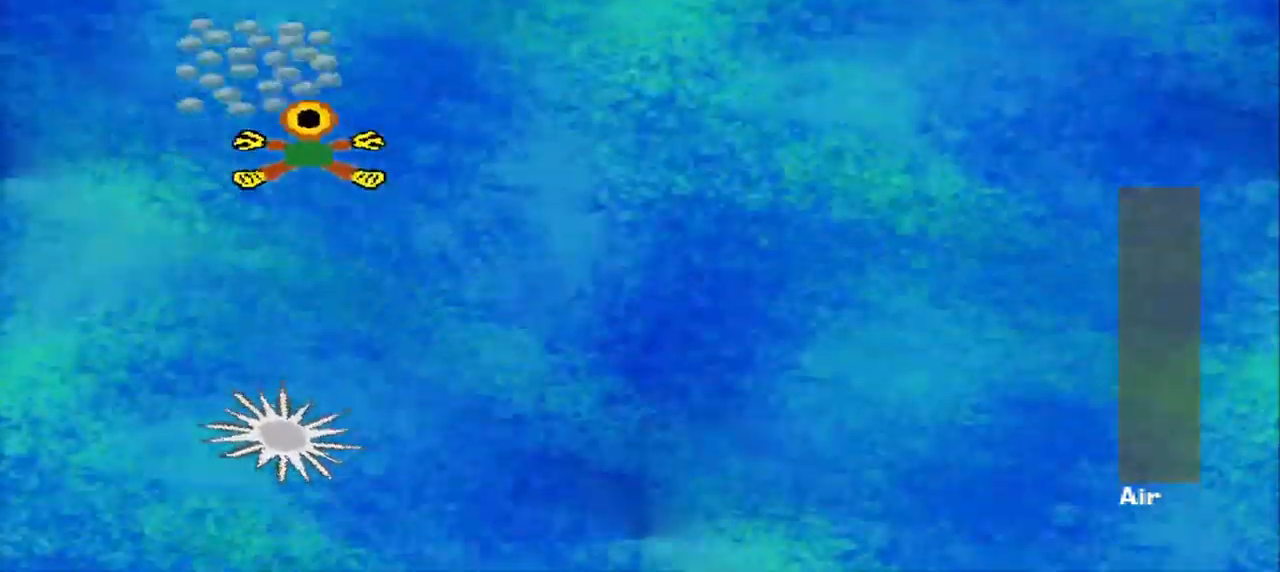
{"buttons": [], "left_stick": "down-right", "events": [[83, "left_stick", "up-right"], [250, "left_stick", "down-right"]]}
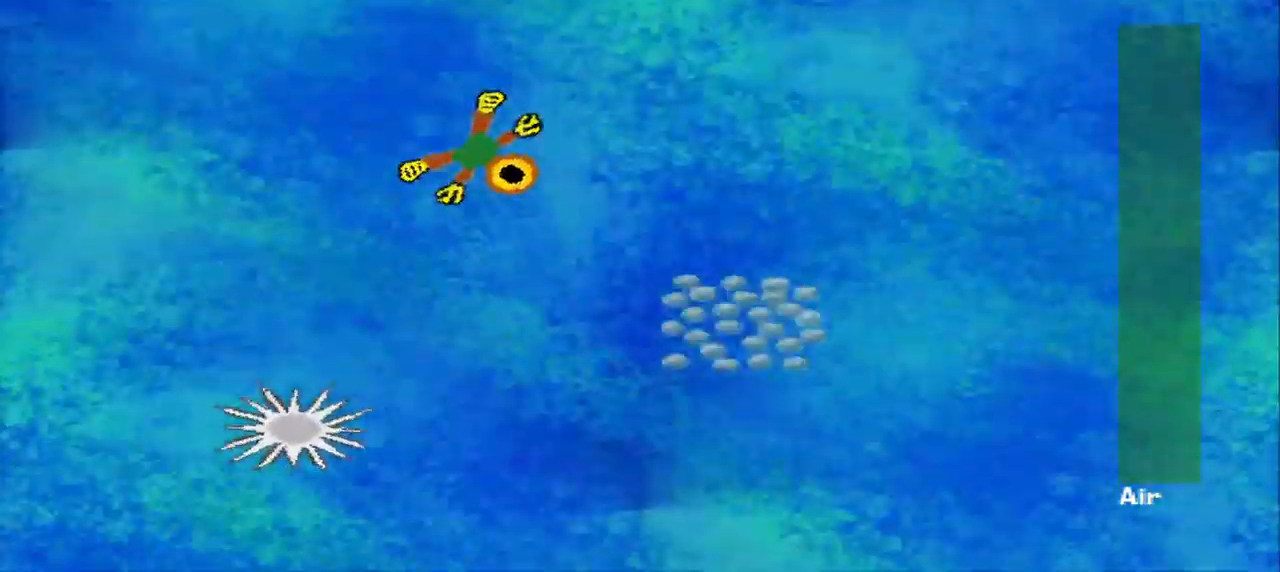
{"buttons": [], "left_stick": "down-right", "events": []}
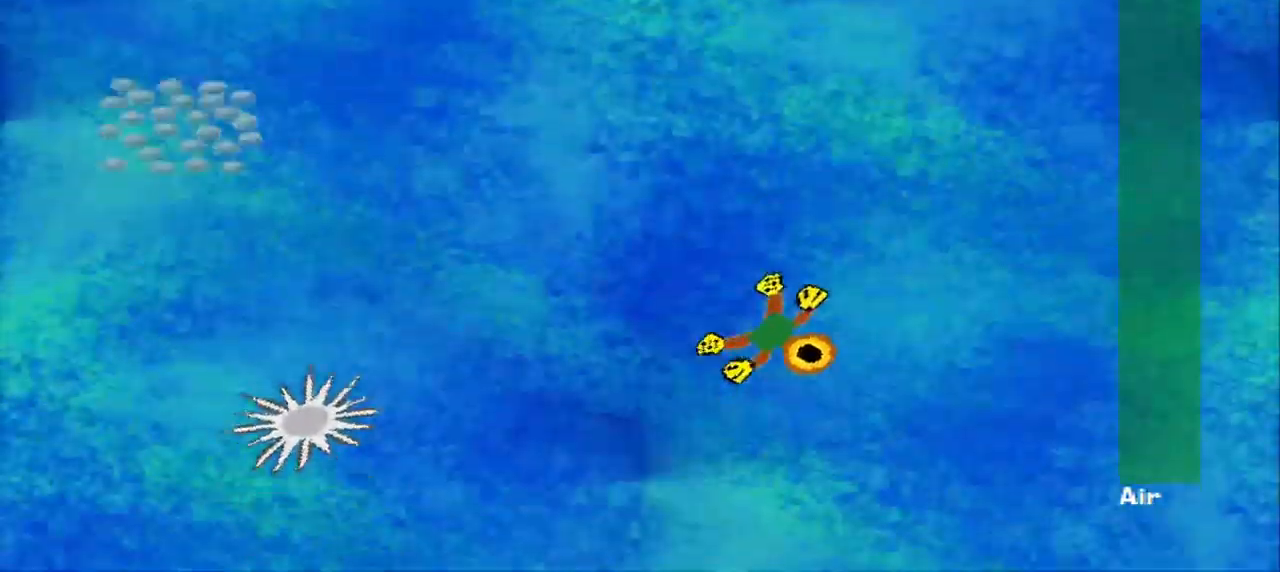
{"buttons": [], "left_stick": "up-left", "events": [[125, "left_stick", "center"], [292, "left_stick", "left"], [416, "left_stick", "up-left"]]}
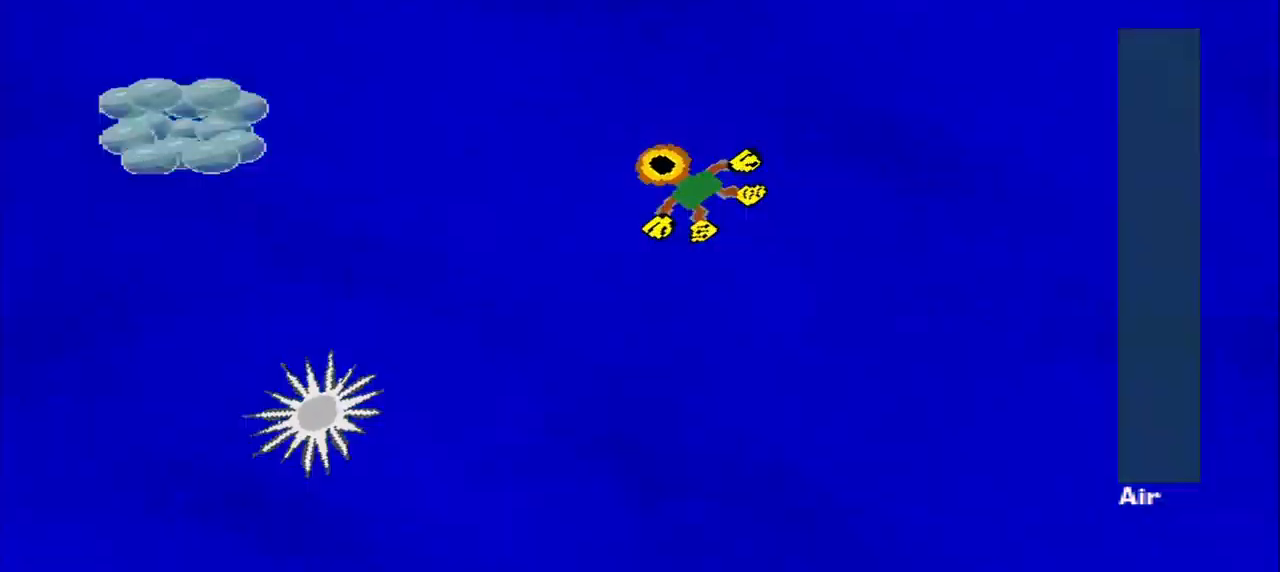
{"buttons": [], "left_stick": "left", "events": [[42, "left_stick", "left"]]}